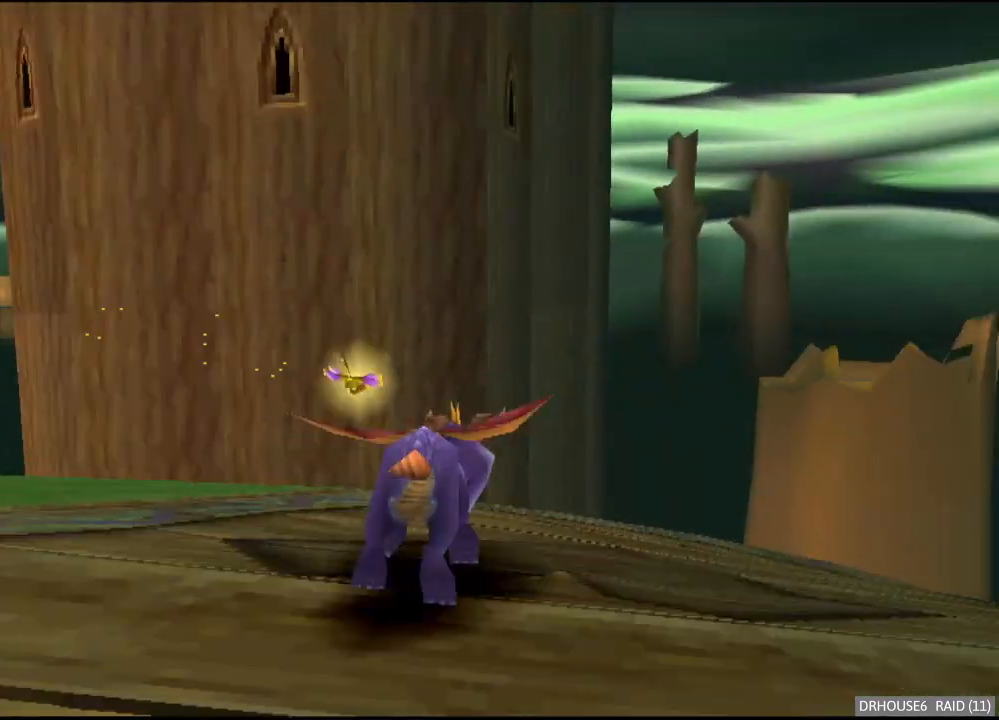
Gameplay with a controller (Xbox layout); each line is a JSON object with the inputs held at the frame after it. "button_events" lists button changes between this image and that frame as [ms after this image, input, new state], when the widget could be followed in between (sticks are given only as held states).
{"buttons": ["X"], "left_stick": "right", "right_stick": "center", "button_events": []}
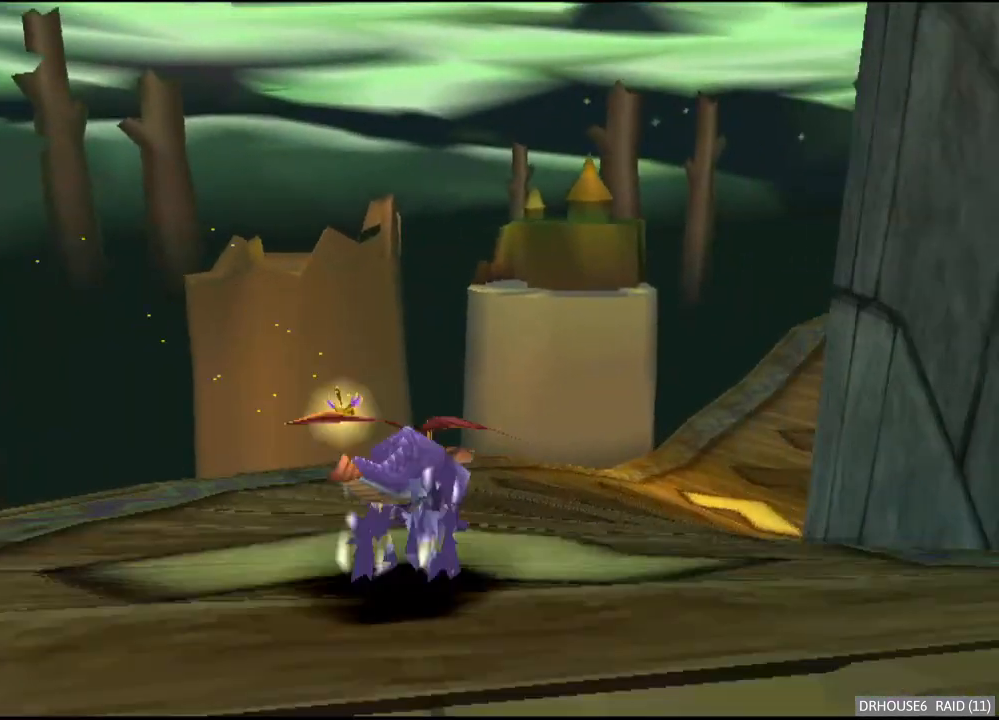
{"buttons": ["X"], "left_stick": "right", "right_stick": "center", "button_events": []}
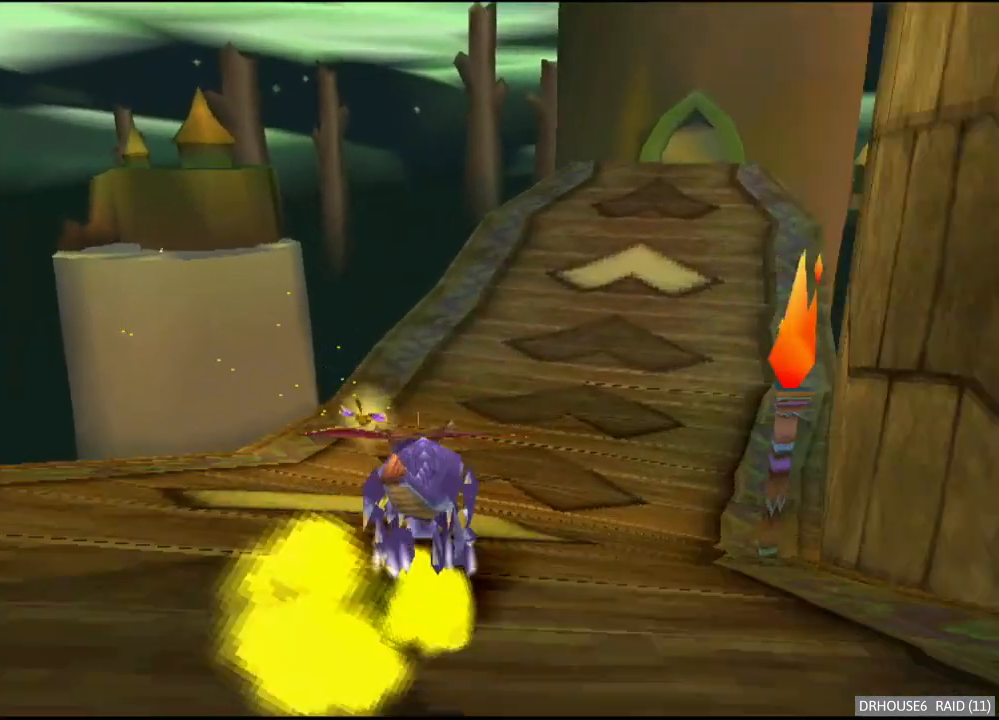
{"buttons": ["X"], "left_stick": "center", "right_stick": "center", "button_events": []}
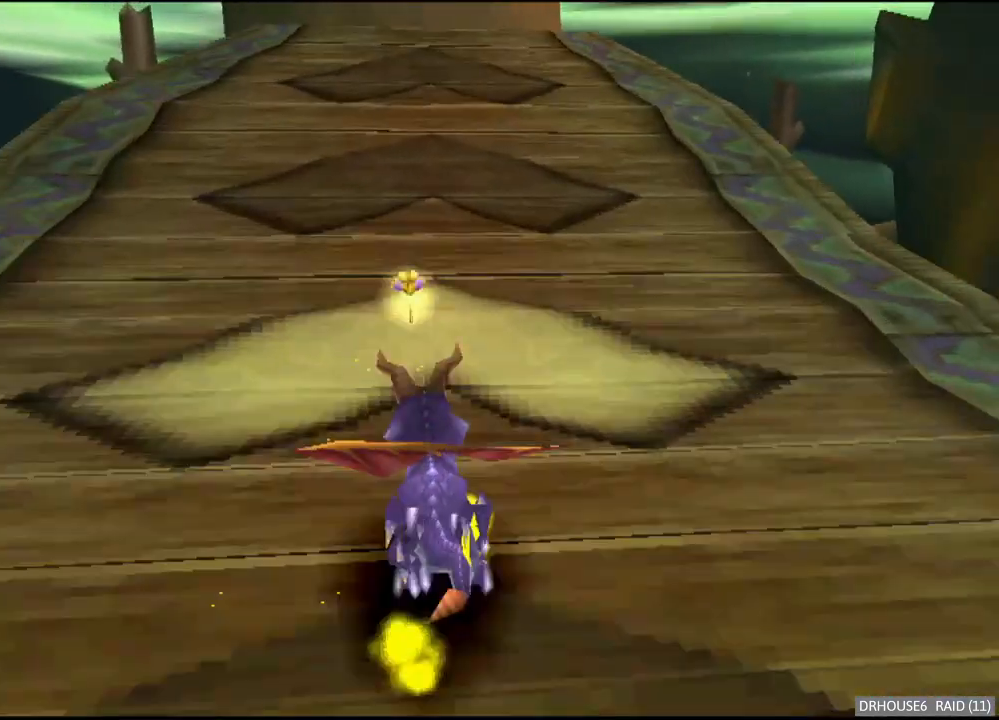
{"buttons": ["A", "X"], "left_stick": "center", "right_stick": "center", "button_events": [[267, "A", "down"]]}
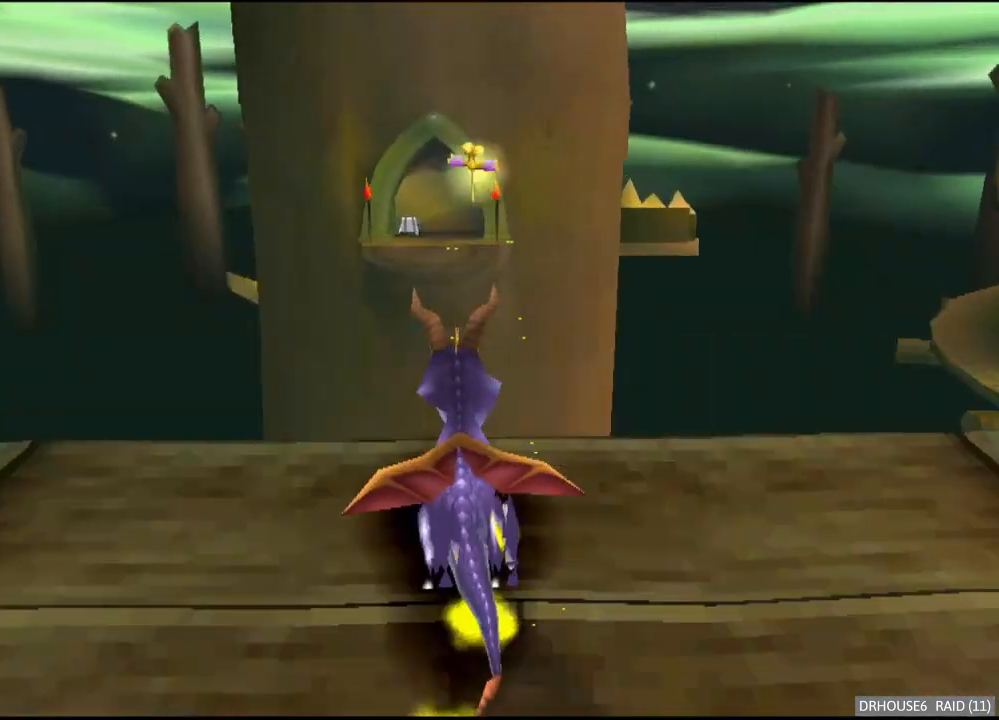
{"buttons": ["X"], "left_stick": "center", "right_stick": "center", "button_events": [[233, "A", "up"]]}
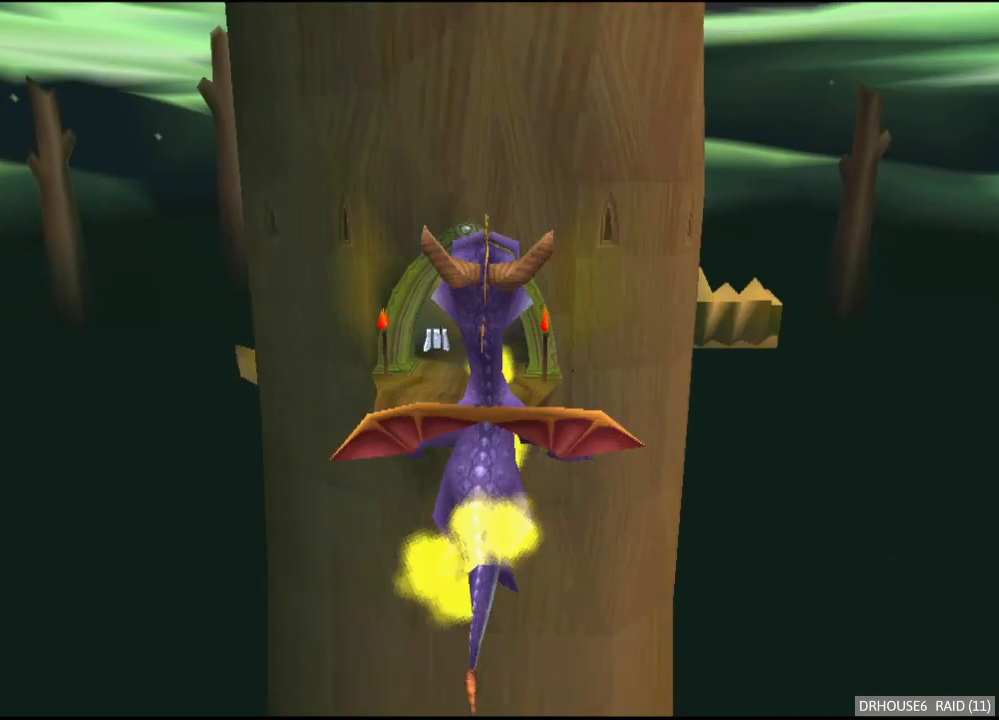
{"buttons": ["X"], "left_stick": "center", "right_stick": "center", "button_events": []}
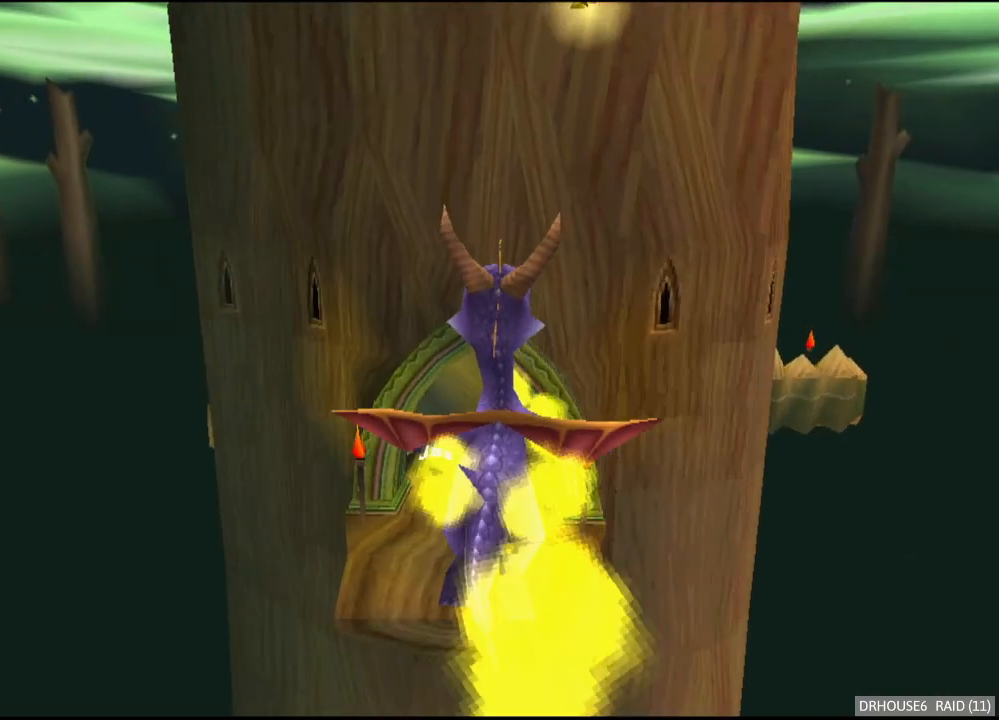
{"buttons": ["X"], "left_stick": "center", "right_stick": "center", "button_events": []}
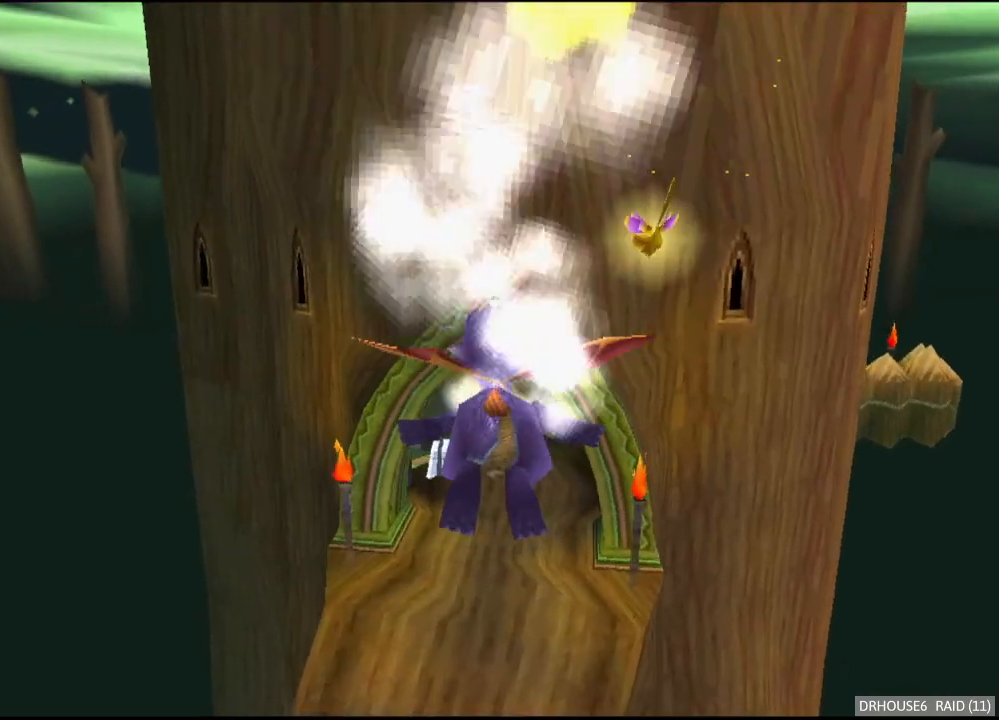
{"buttons": ["X"], "left_stick": "center", "right_stick": "center", "button_events": []}
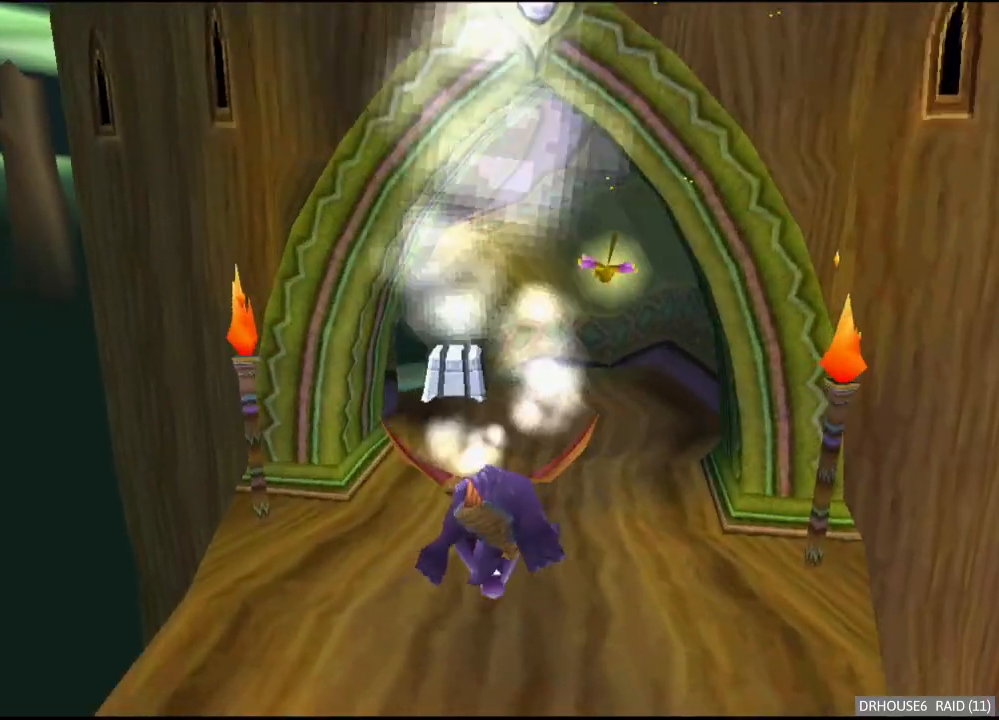
{"buttons": ["X"], "left_stick": "left", "right_stick": "center", "button_events": []}
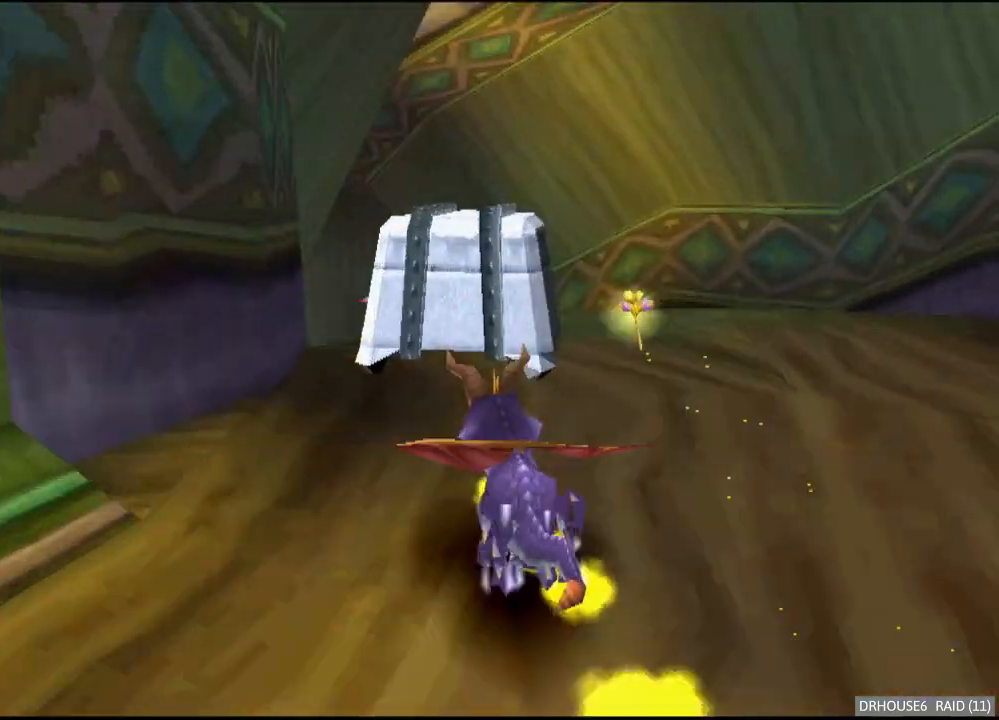
{"buttons": ["X"], "left_stick": "left", "right_stick": "center", "button_events": []}
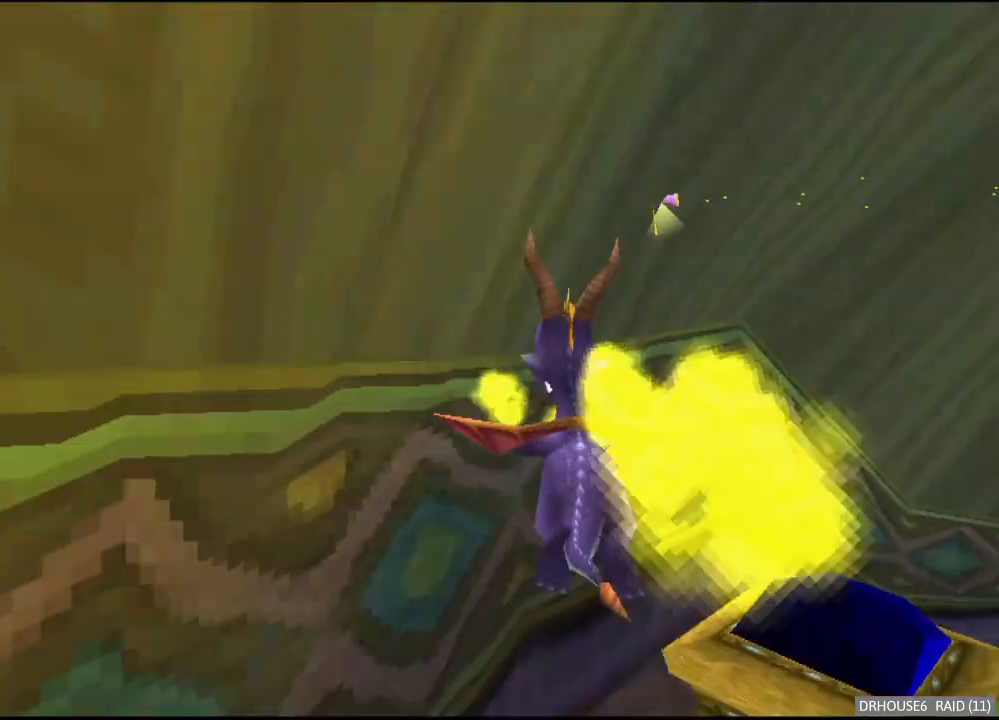
{"buttons": ["X"], "left_stick": "left", "right_stick": "center", "button_events": []}
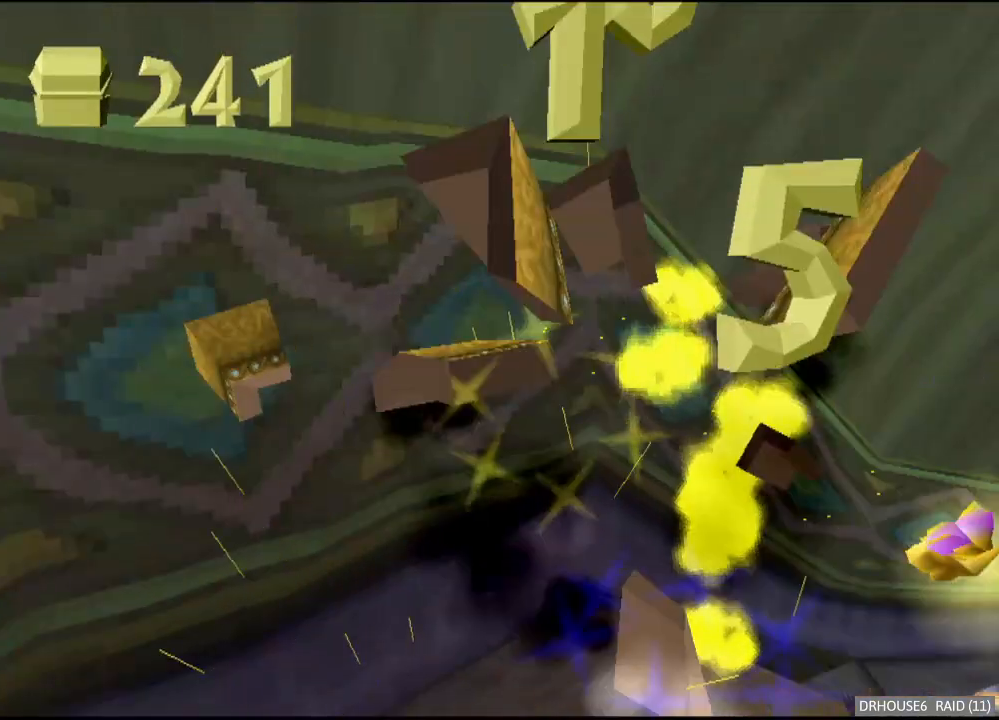
{"buttons": ["A", "B"], "left_stick": "down-left", "right_stick": "center", "button_events": [[50, "X", "up"], [400, "A", "down"], [417, "B", "down"]]}
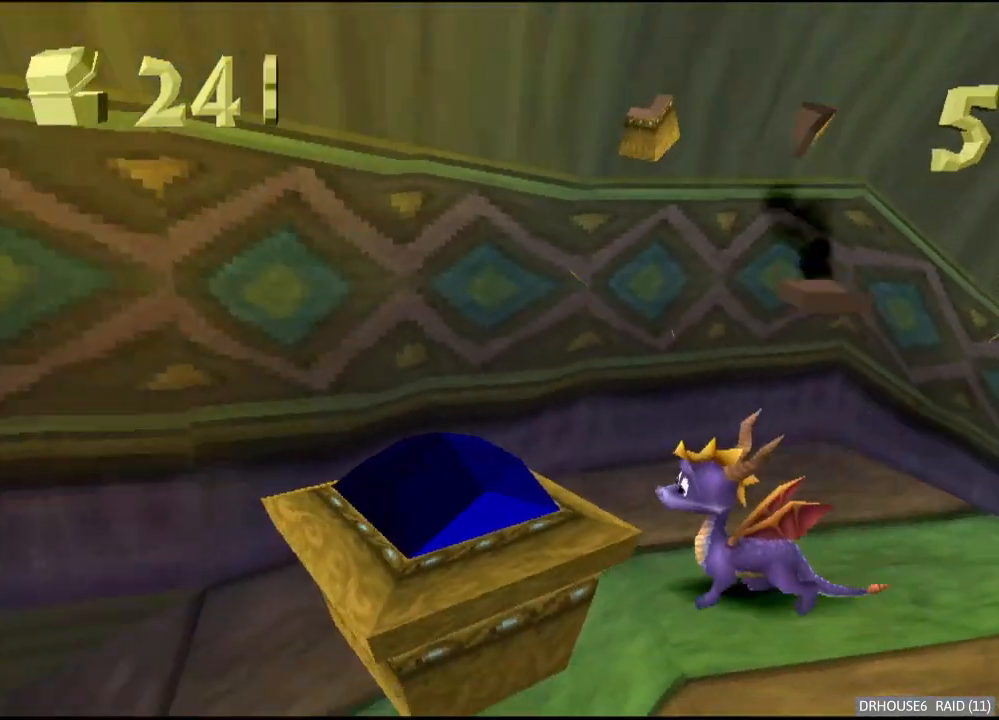
{"buttons": [], "left_stick": "down-right", "right_stick": "center", "button_events": [[83, "B", "up"], [100, "A", "up"]]}
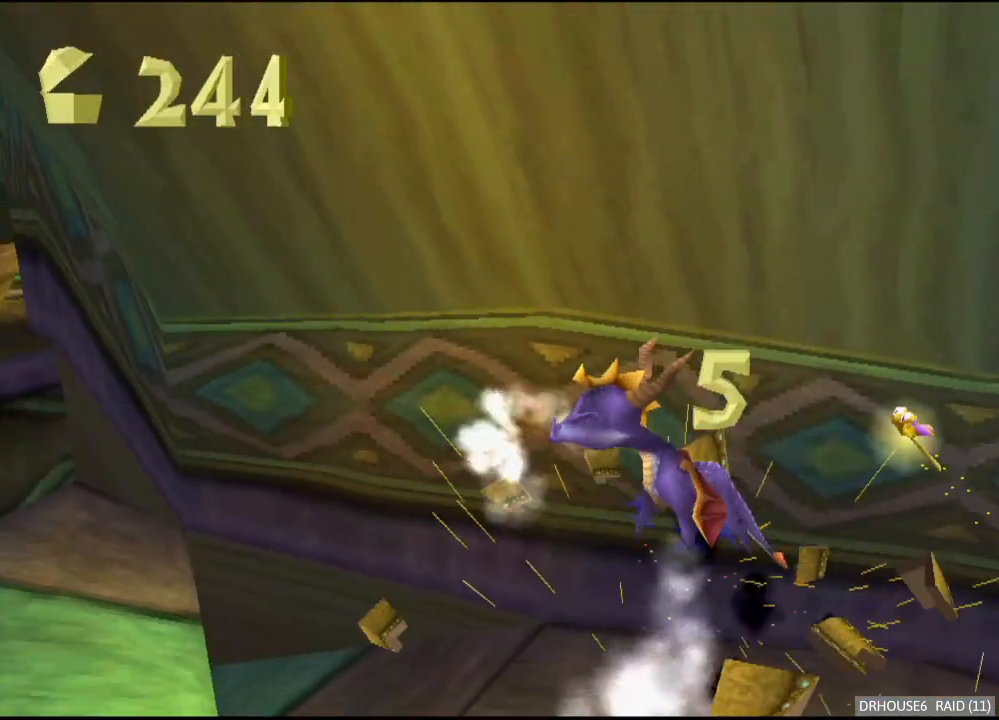
{"buttons": ["X"], "left_stick": "right", "right_stick": "center", "button_events": [[317, "X", "down"]]}
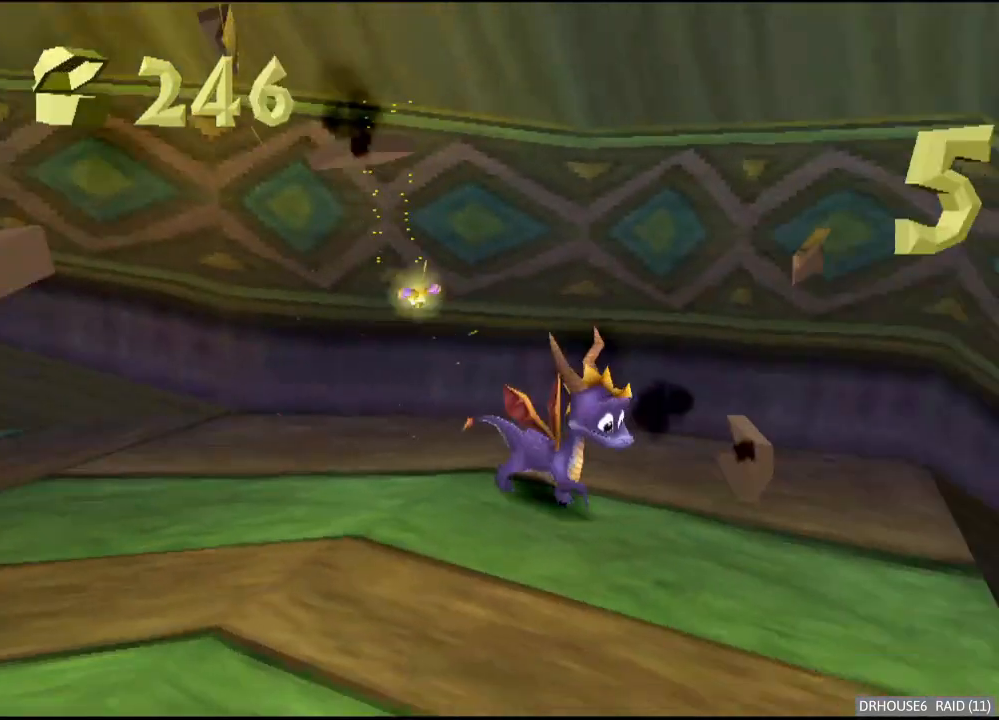
{"buttons": [], "left_stick": "center", "right_stick": "center", "button_events": [[350, "X", "up"]]}
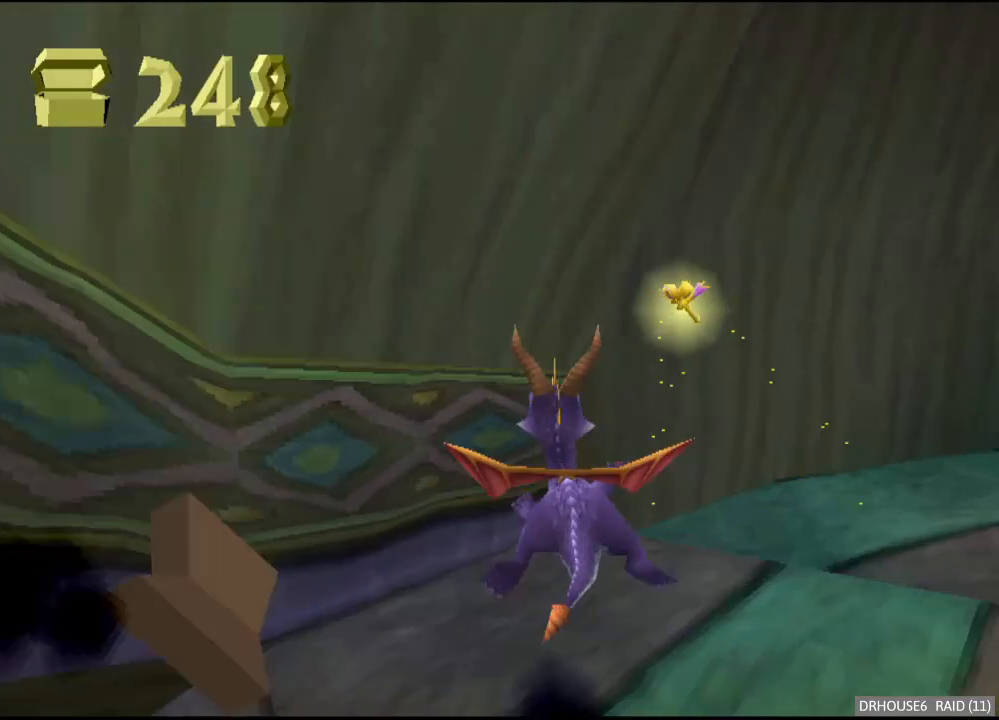
{"buttons": ["B"], "left_stick": "right", "right_stick": "center", "button_events": [[50, "B", "down"], [150, "B", "up"], [417, "B", "down"]]}
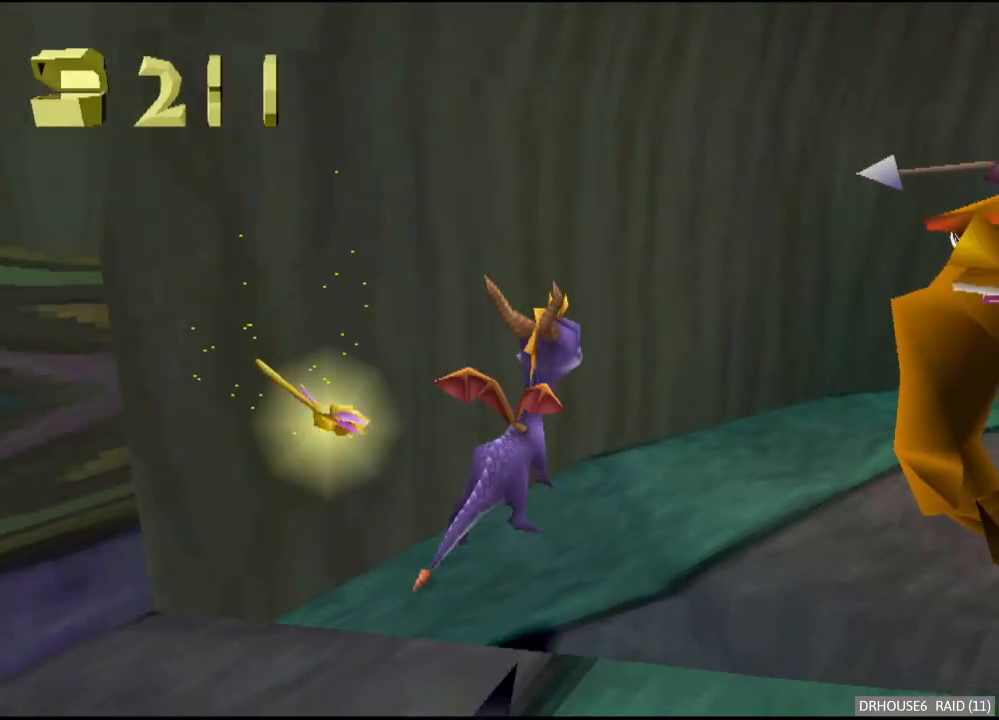
{"buttons": [], "left_stick": "center", "right_stick": "center", "button_events": [[17, "B", "up"], [83, "B", "down"], [183, "B", "up"], [283, "X", "down"], [400, "X", "up"]]}
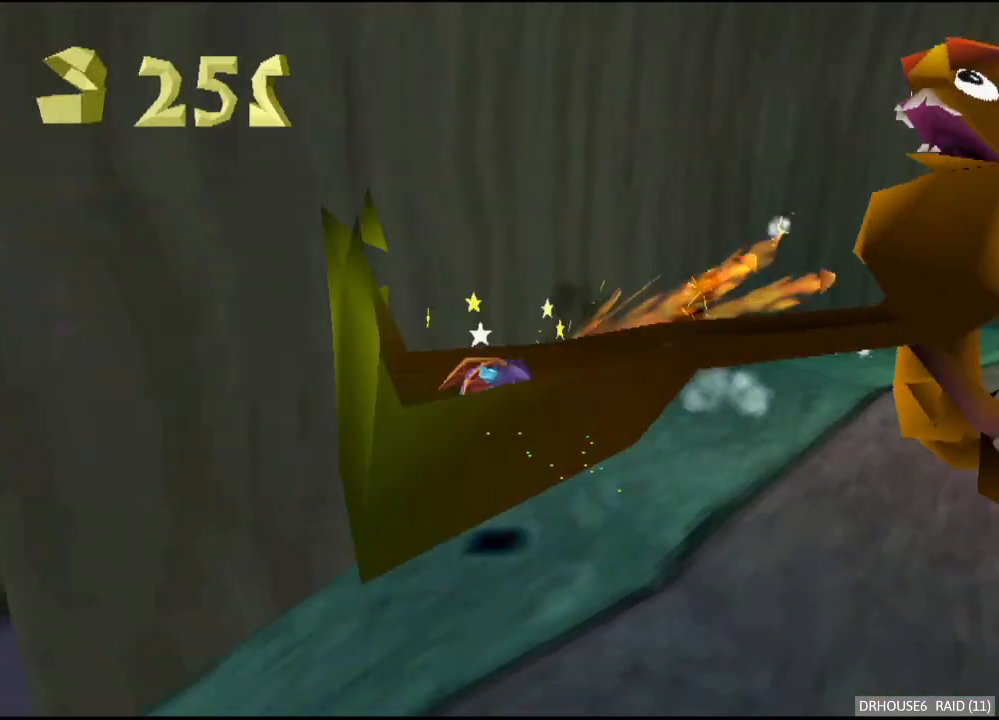
{"buttons": ["X"], "left_stick": "right", "right_stick": "center", "button_events": [[67, "B", "down"], [167, "B", "up"], [483, "X", "down"]]}
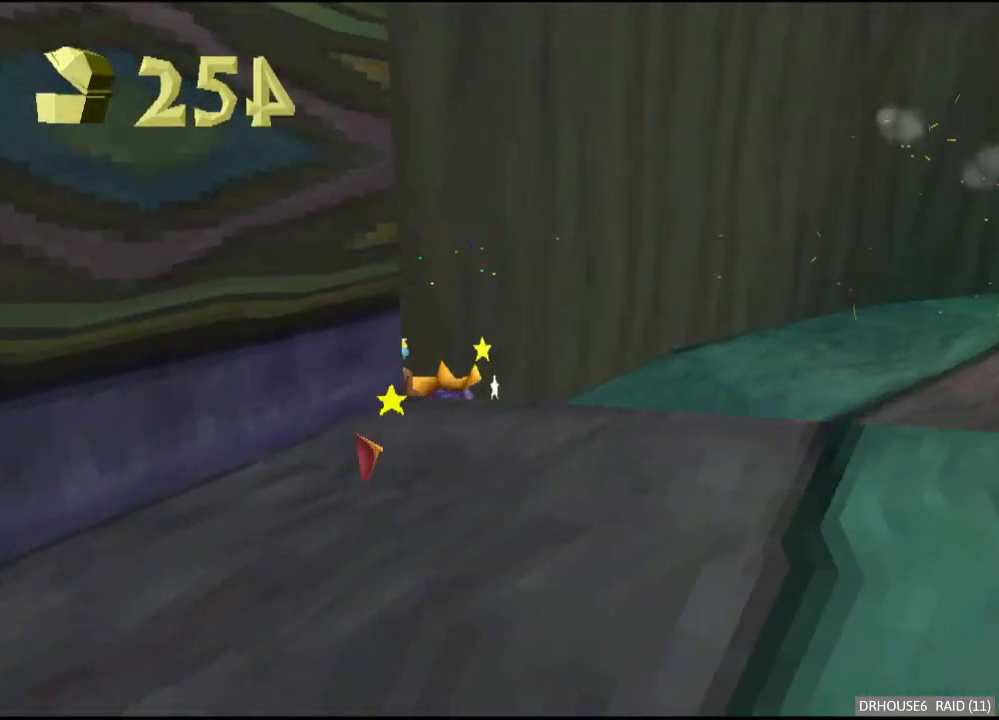
{"buttons": ["X"], "left_stick": "right", "right_stick": "center", "button_events": [[200, "X", "up"], [283, "B", "down"], [367, "B", "up"], [450, "X", "down"]]}
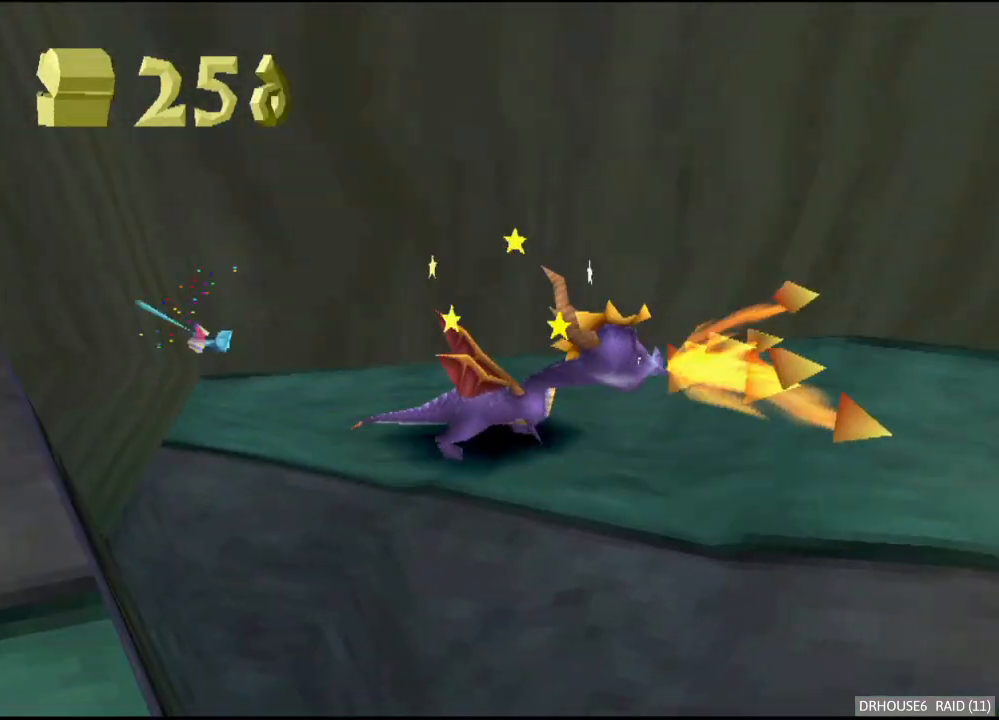
{"buttons": [], "left_stick": "down-right", "right_stick": "center", "button_events": [[117, "X", "up"], [267, "A", "down"], [367, "A", "up"]]}
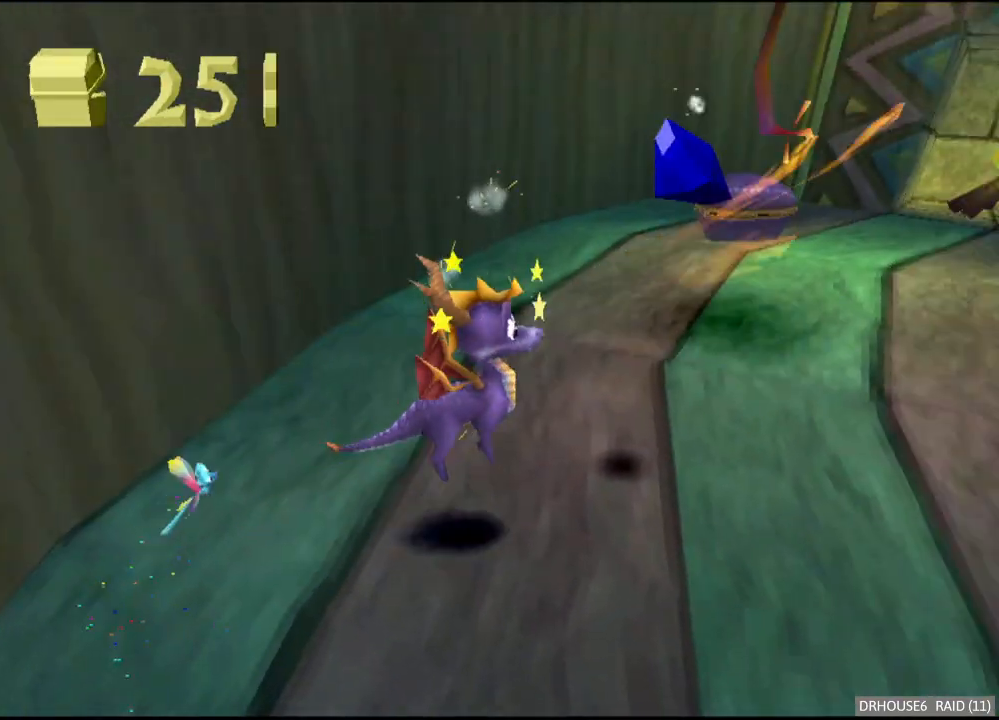
{"buttons": [], "left_stick": "up", "right_stick": "center", "button_events": [[383, "B", "down"], [483, "B", "up"]]}
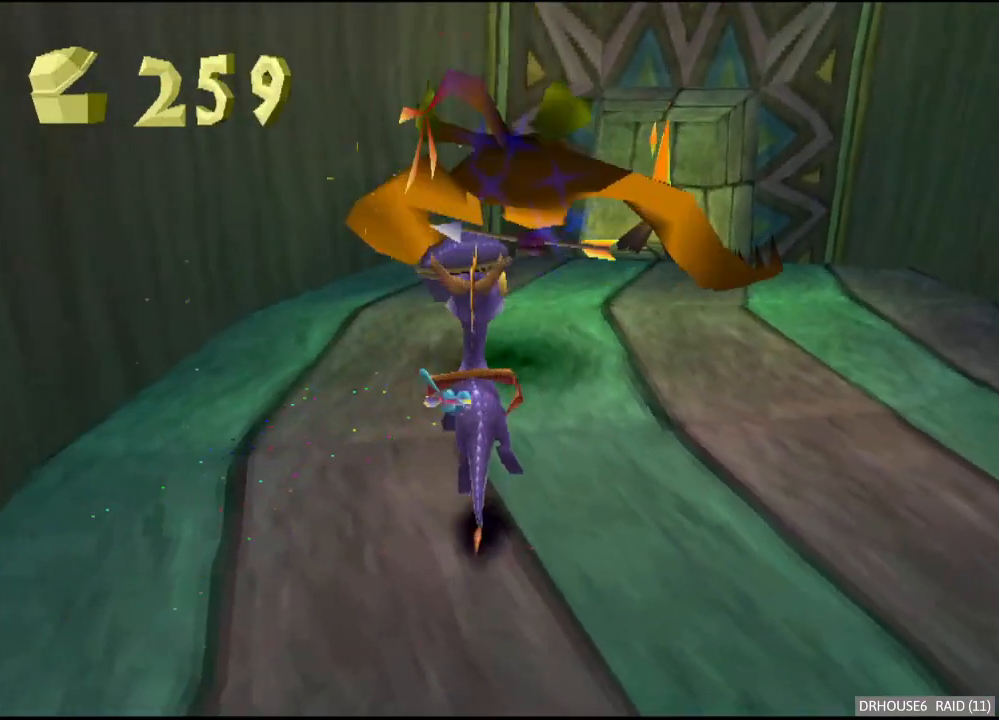
{"buttons": ["A"], "left_stick": "right", "right_stick": "center", "button_events": [[50, "X", "down"], [383, "X", "up"], [483, "A", "down"]]}
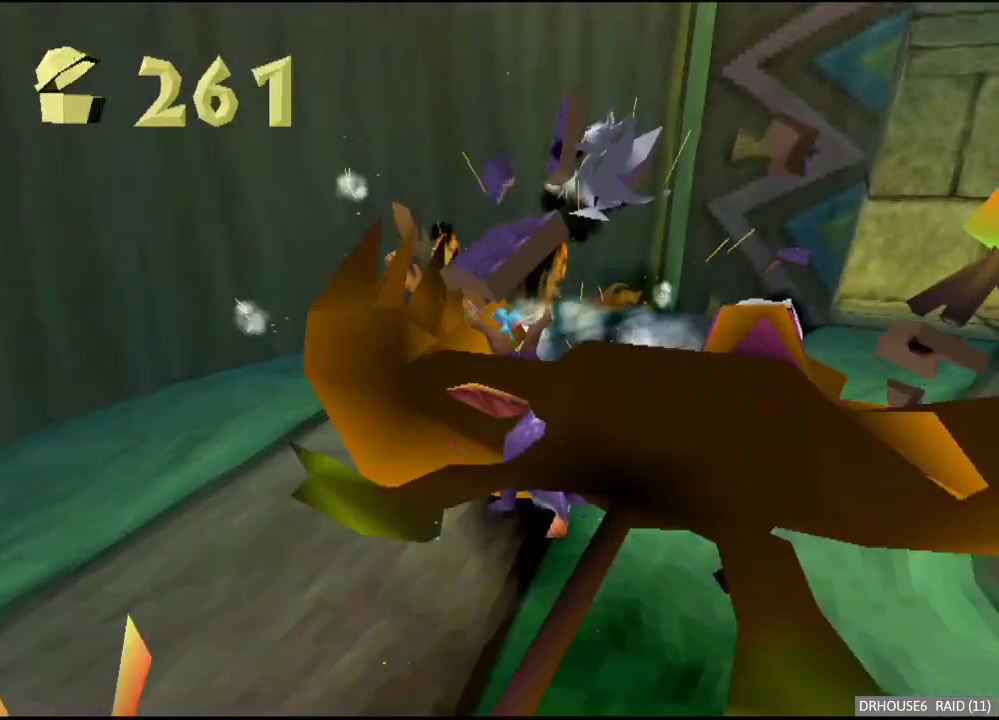
{"buttons": ["X"], "left_stick": "down-right", "right_stick": "center", "button_events": [[100, "A", "up"], [433, "X", "down"]]}
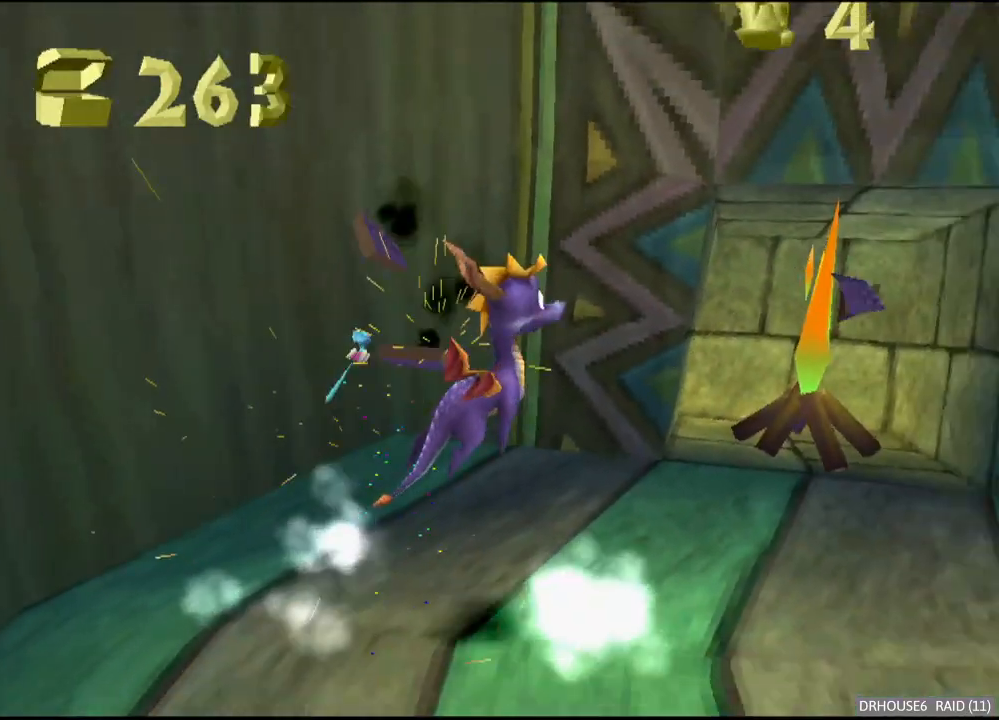
{"buttons": ["A"], "left_stick": "up-right", "right_stick": "center", "button_events": [[250, "X", "up"], [467, "A", "down"]]}
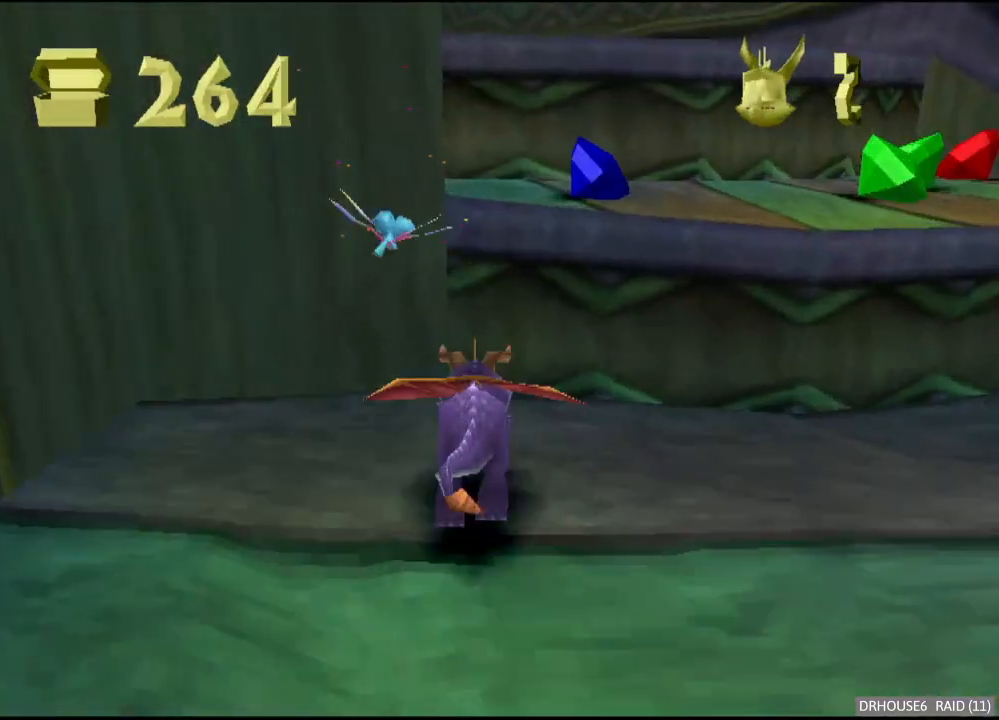
{"buttons": ["X"], "left_stick": "down-left", "right_stick": "center", "button_events": [[167, "A", "up"], [233, "X", "down"]]}
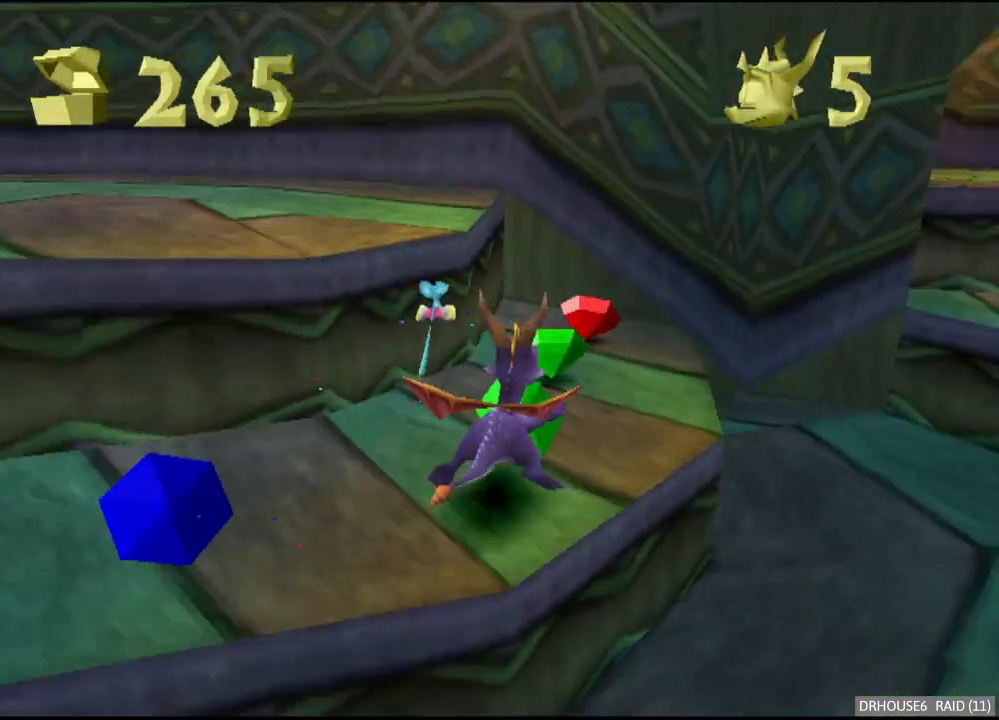
{"buttons": ["X"], "left_stick": "down-left", "right_stick": "center", "button_events": [[67, "X", "up"], [167, "A", "down"], [417, "A", "up"], [500, "X", "down"]]}
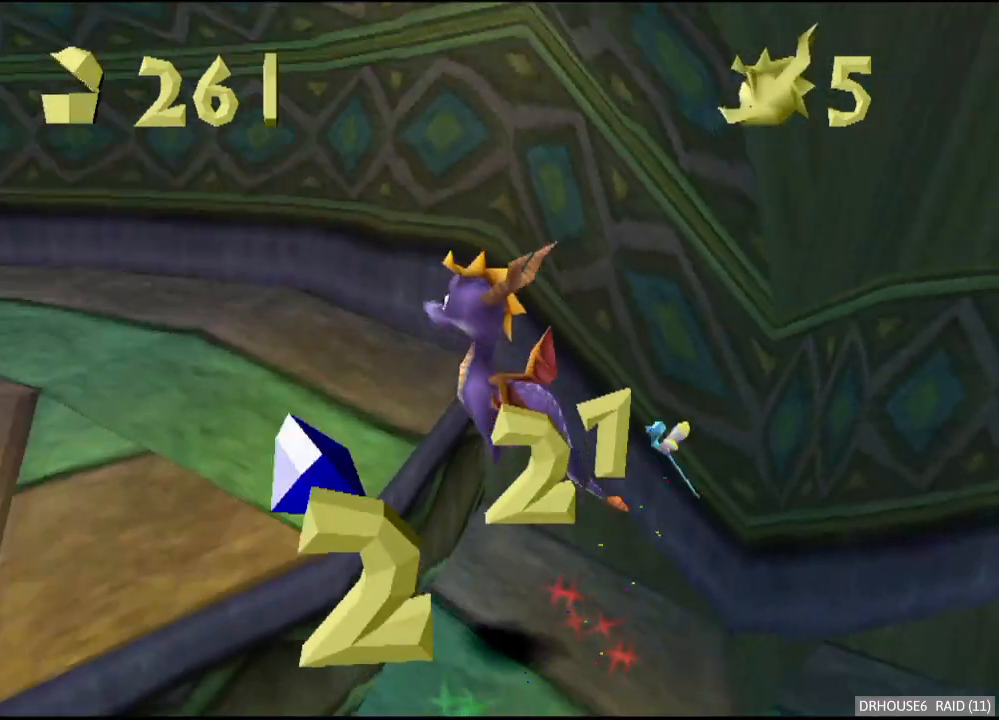
{"buttons": ["X"], "left_stick": "right", "right_stick": "center", "button_events": []}
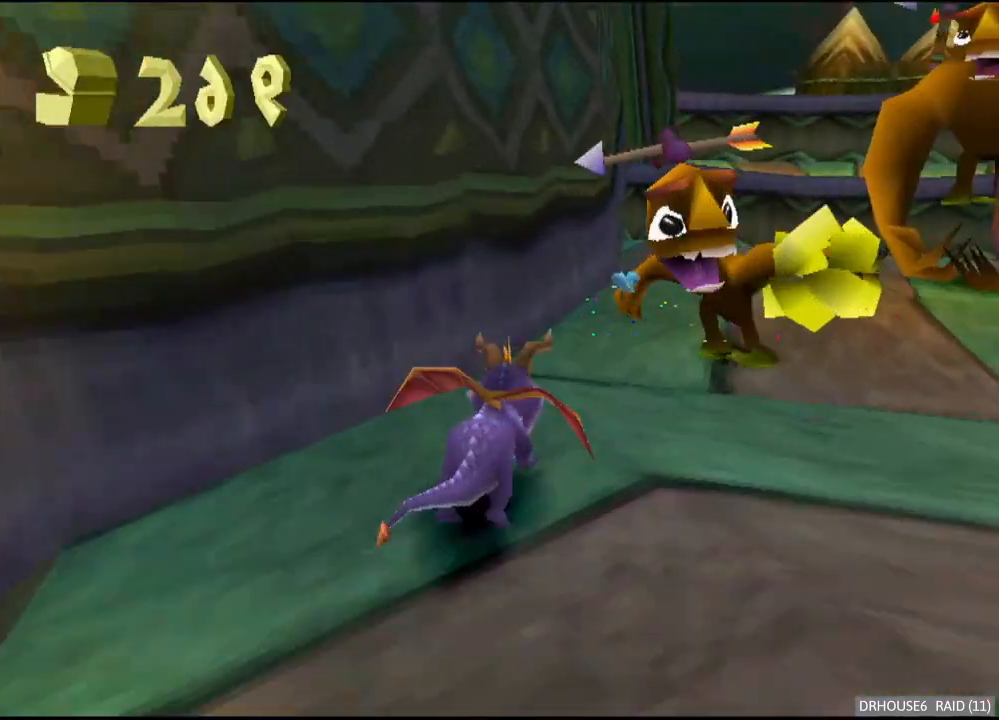
{"buttons": [], "left_stick": "up-right", "right_stick": "center", "button_events": [[350, "X", "up"], [417, "B", "down"], [500, "B", "up"]]}